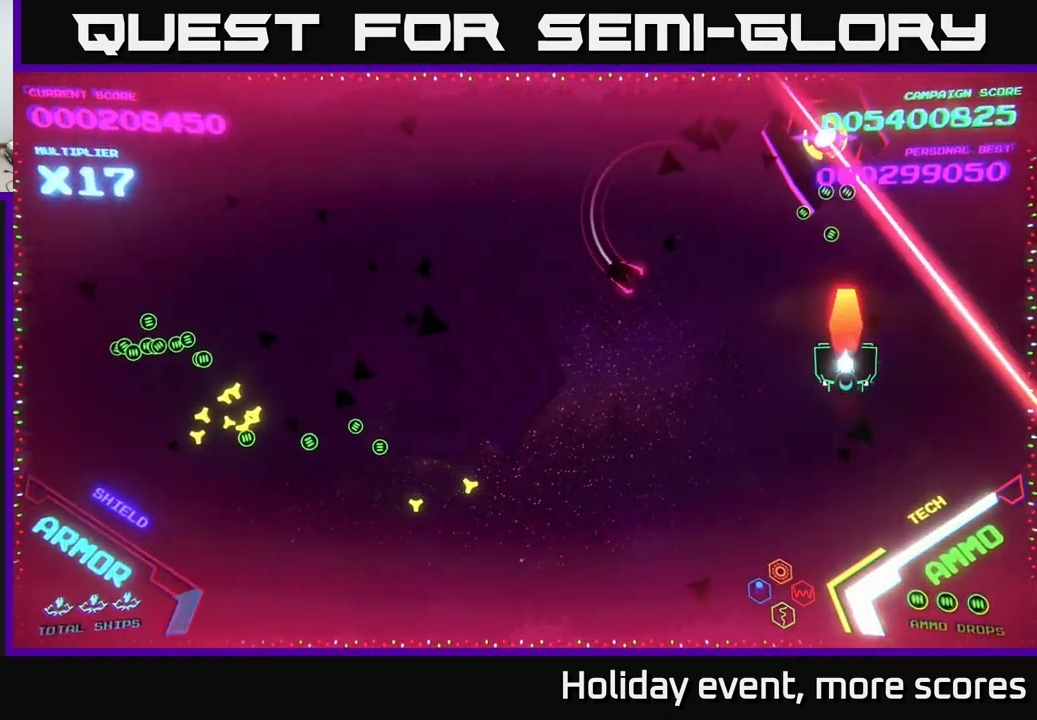
Gameplay with a controller (Xbox layout); each line is a JSON object with the inputs held at the frame after it. "events" lists button and stick changes between this image and that frame as [ms after this image, input, new state], when the widget could be followed in between.
{"buttons": ["B"], "left_stick": "left", "right_stick": "center", "events": [[66, "X", "up"], [116, "left_stick", "up"], [166, "X", "down"], [233, "X", "up"], [433, "left_stick", "left"], [450, "B", "down"]]}
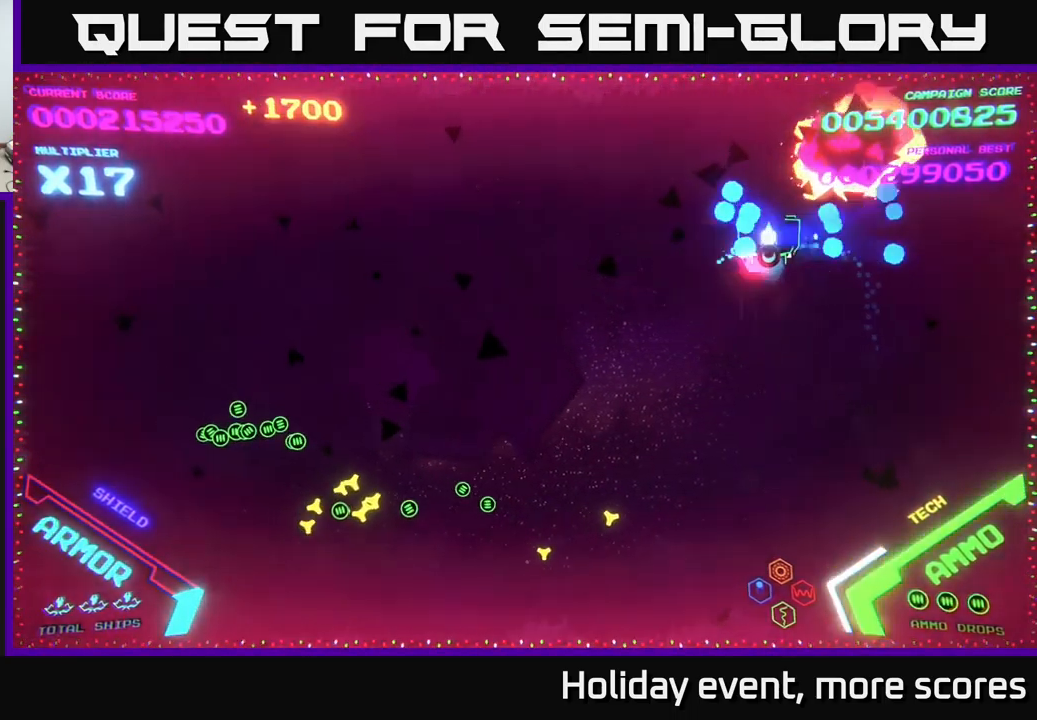
{"buttons": [], "left_stick": "down", "right_stick": "center", "events": [[83, "B", "up"], [133, "B", "down"], [233, "left_stick", "down-left"], [250, "B", "up"], [433, "left_stick", "down"]]}
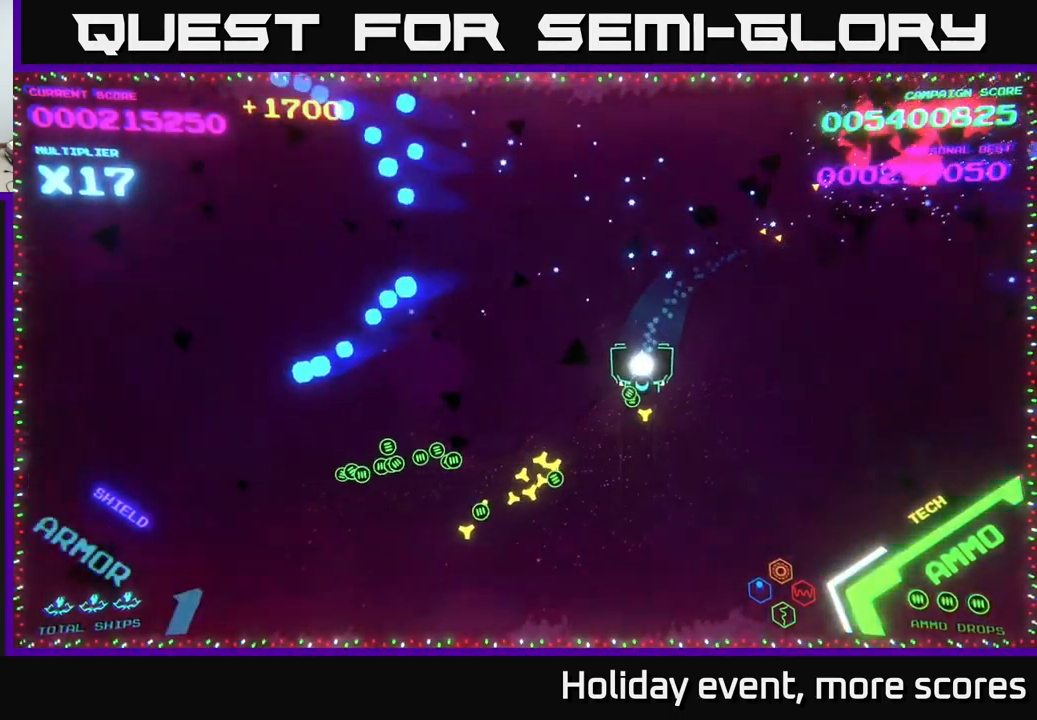
{"buttons": [], "left_stick": "up-left", "right_stick": "center", "events": [[100, "left_stick", "down-left"], [200, "left_stick", "left"], [466, "left_stick", "up-left"]]}
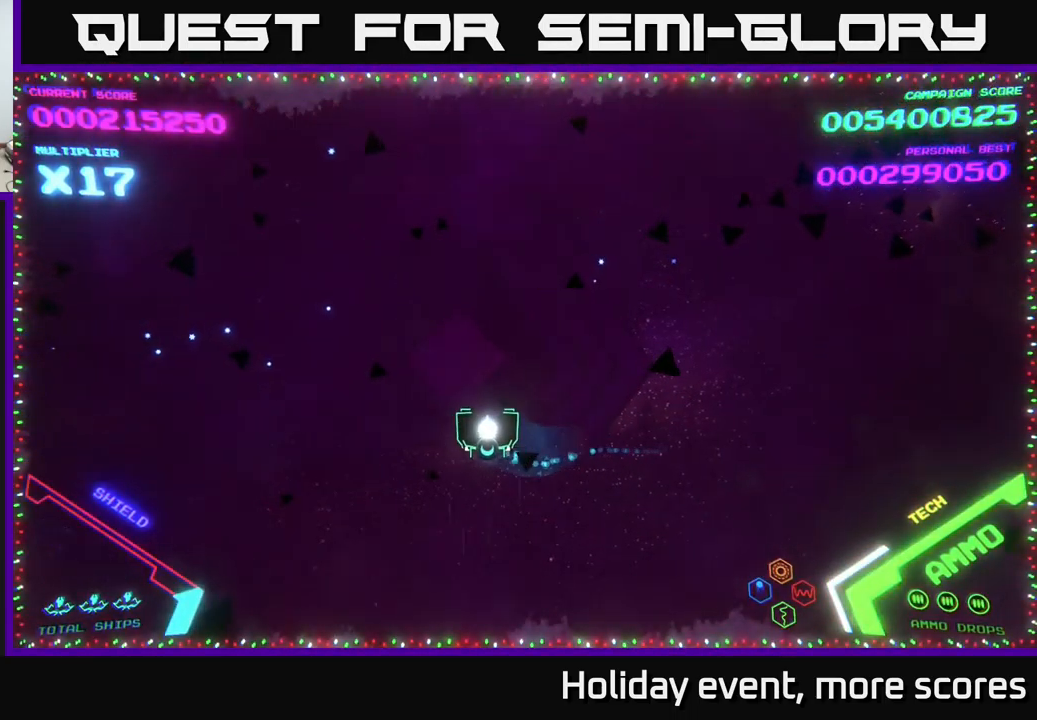
{"buttons": [], "left_stick": "up-right", "right_stick": "center", "events": [[350, "left_stick", "center"], [500, "left_stick", "up-right"]]}
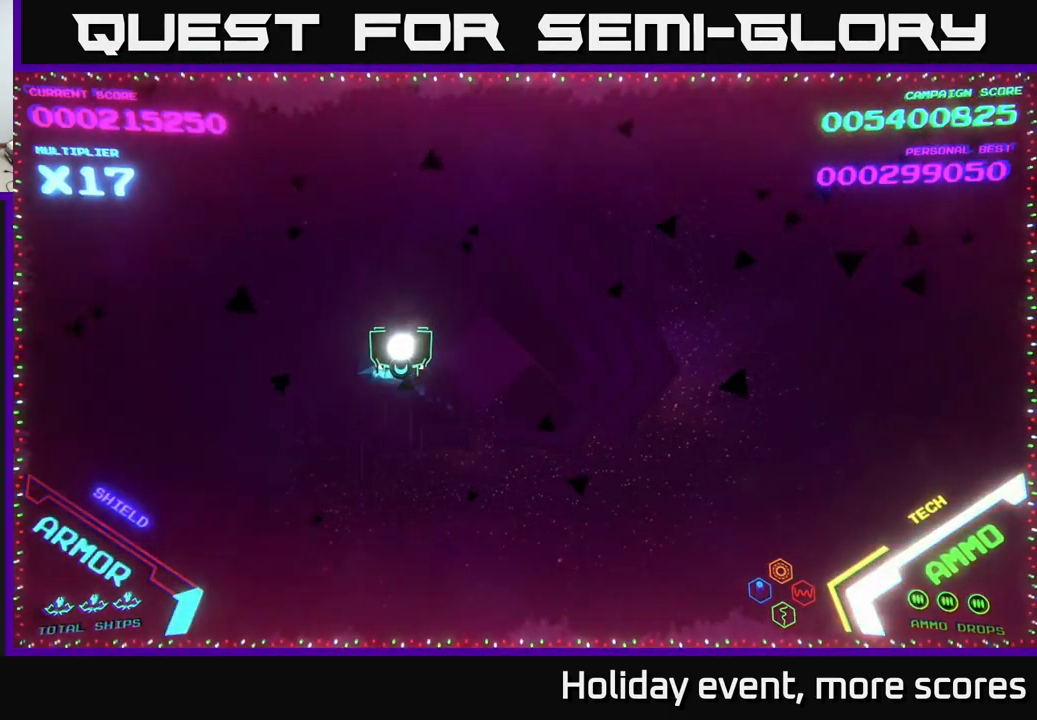
{"buttons": [], "left_stick": "center", "right_stick": "center", "events": [[417, "left_stick", "center"]]}
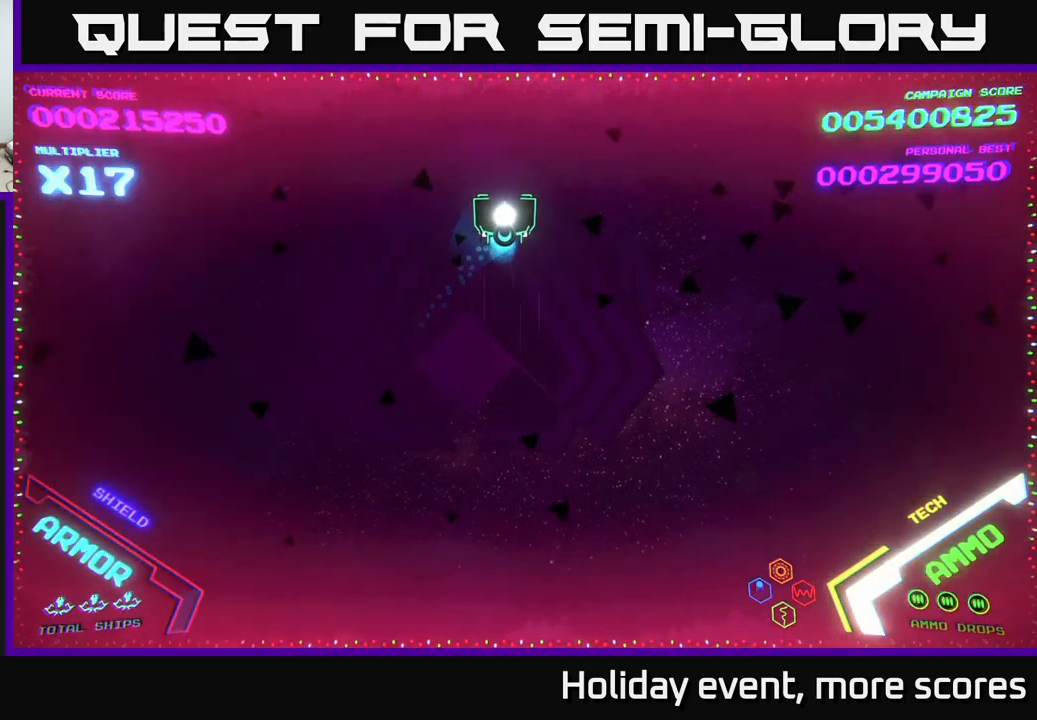
{"buttons": [], "left_stick": "right", "right_stick": "center", "events": [[300, "left_stick", "right"]]}
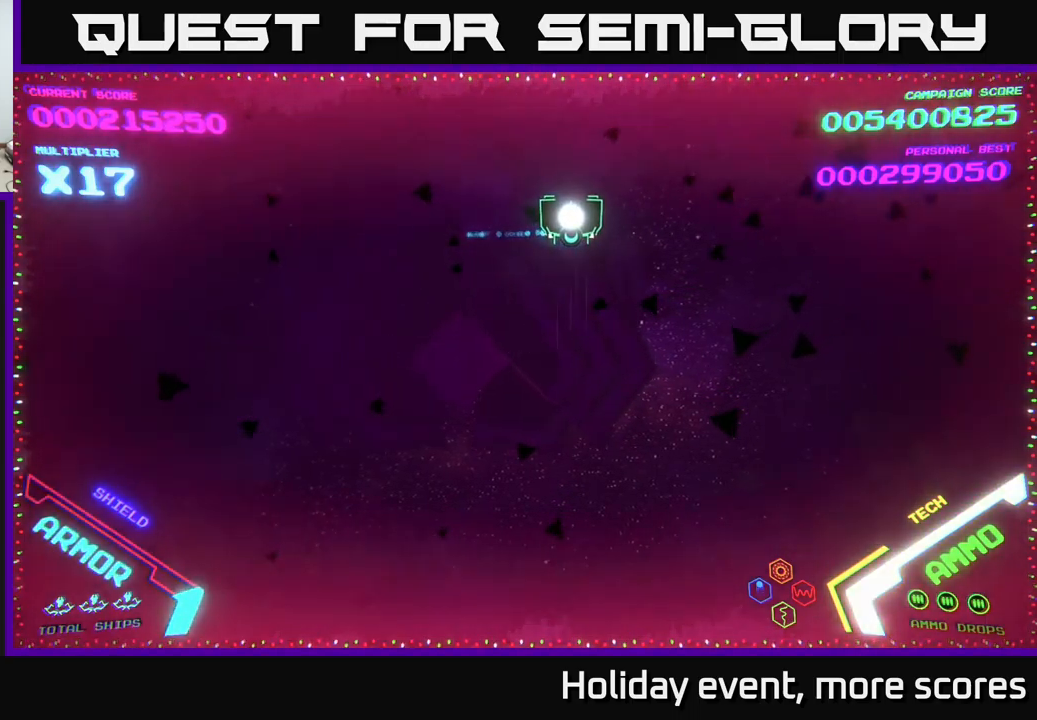
{"buttons": [], "left_stick": "center", "right_stick": "center", "events": [[17, "left_stick", "center"]]}
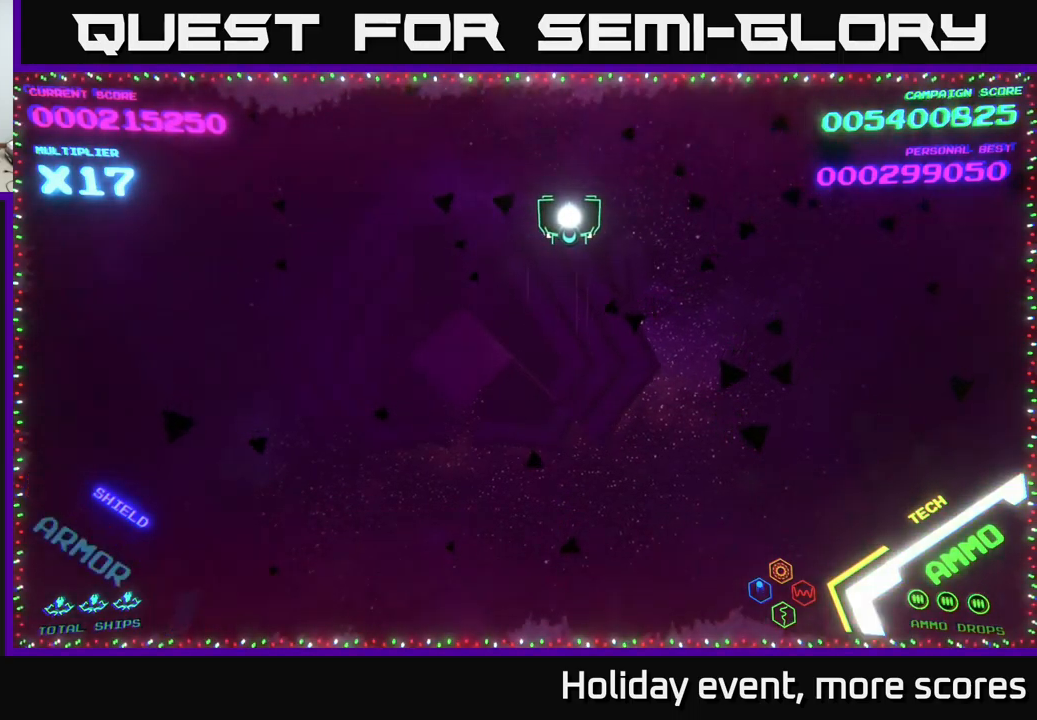
{"buttons": [], "left_stick": "down-left", "right_stick": "center", "events": [[400, "left_stick", "down-left"]]}
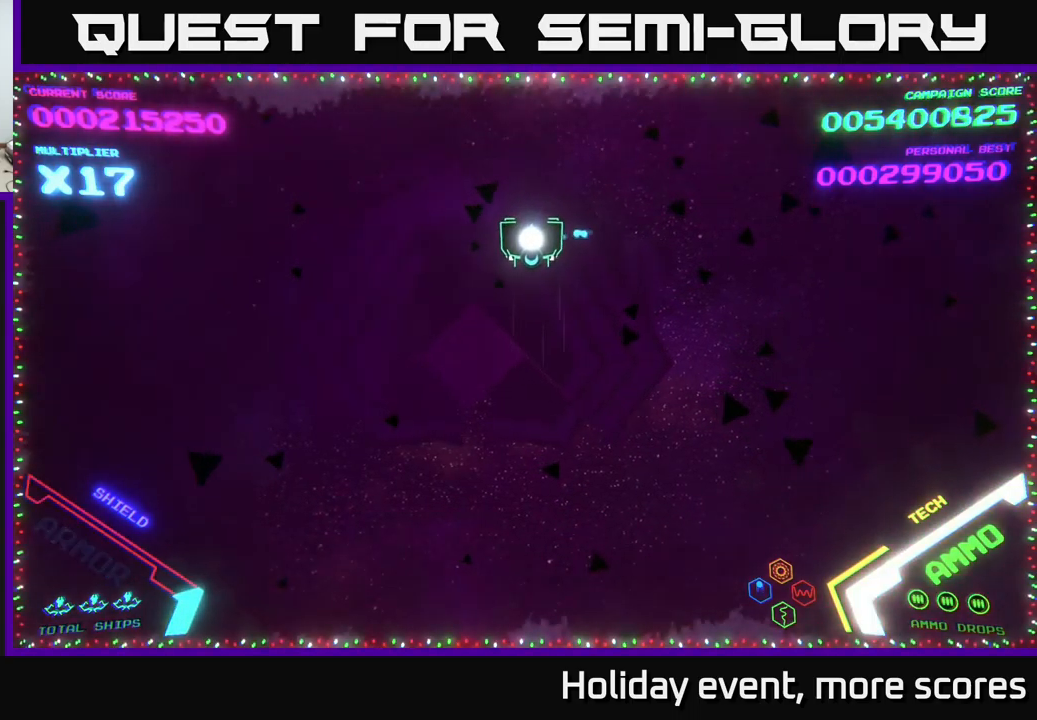
{"buttons": [], "left_stick": "center", "right_stick": "center", "events": [[50, "left_stick", "center"]]}
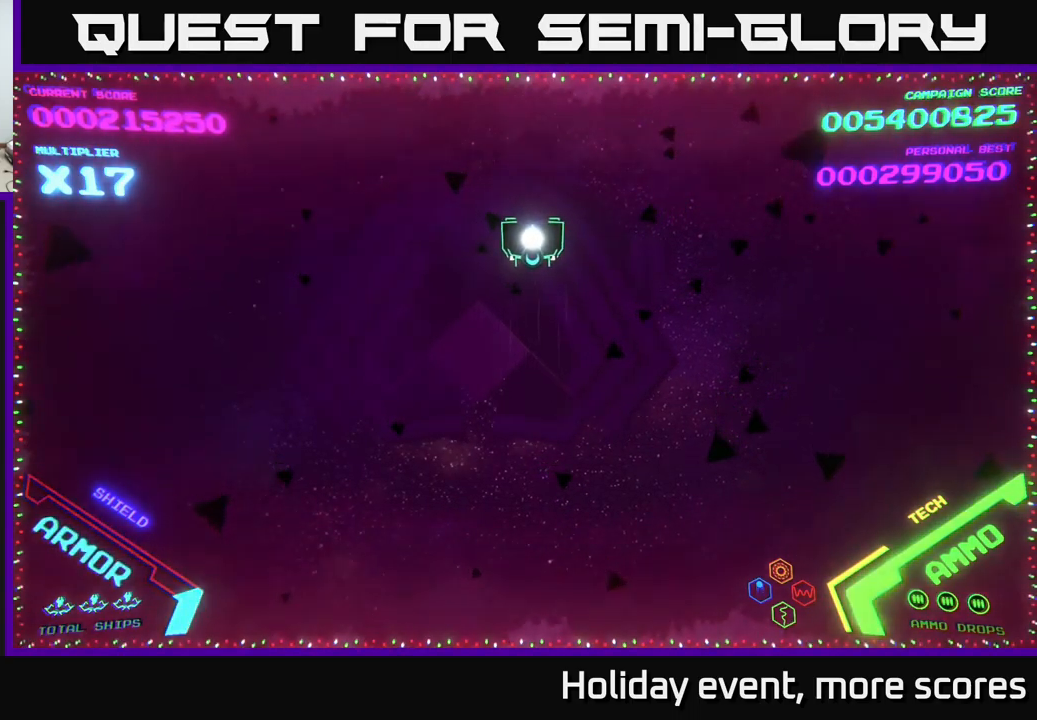
{"buttons": [], "left_stick": "center", "right_stick": "center", "events": []}
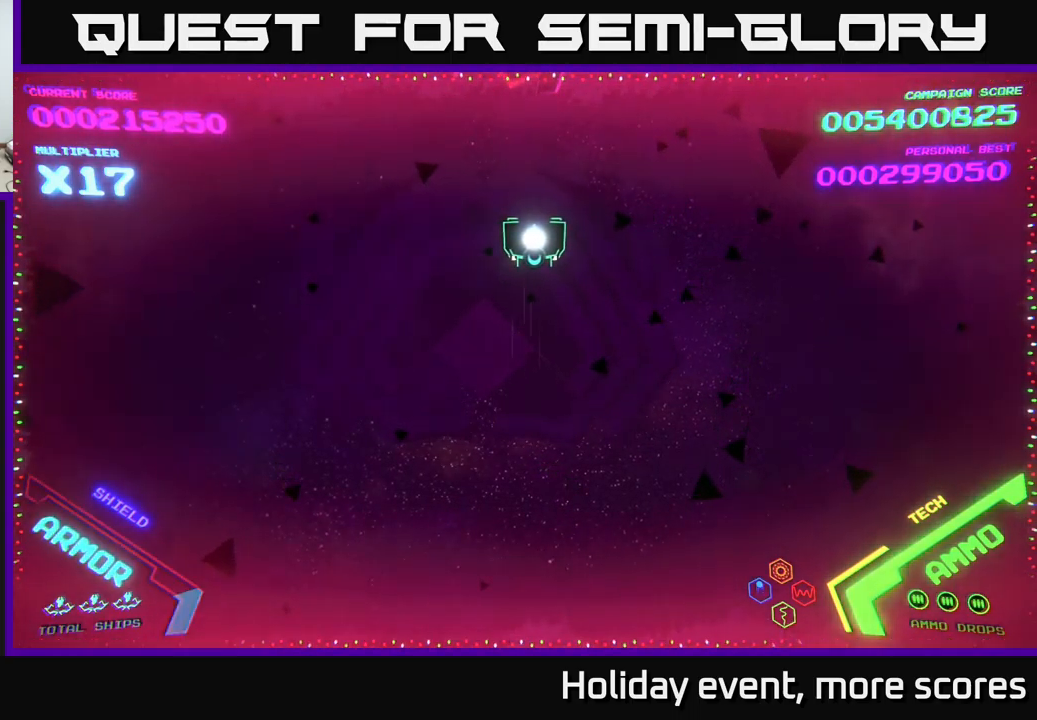
{"buttons": [], "left_stick": "down", "right_stick": "center", "events": [[433, "left_stick", "down"]]}
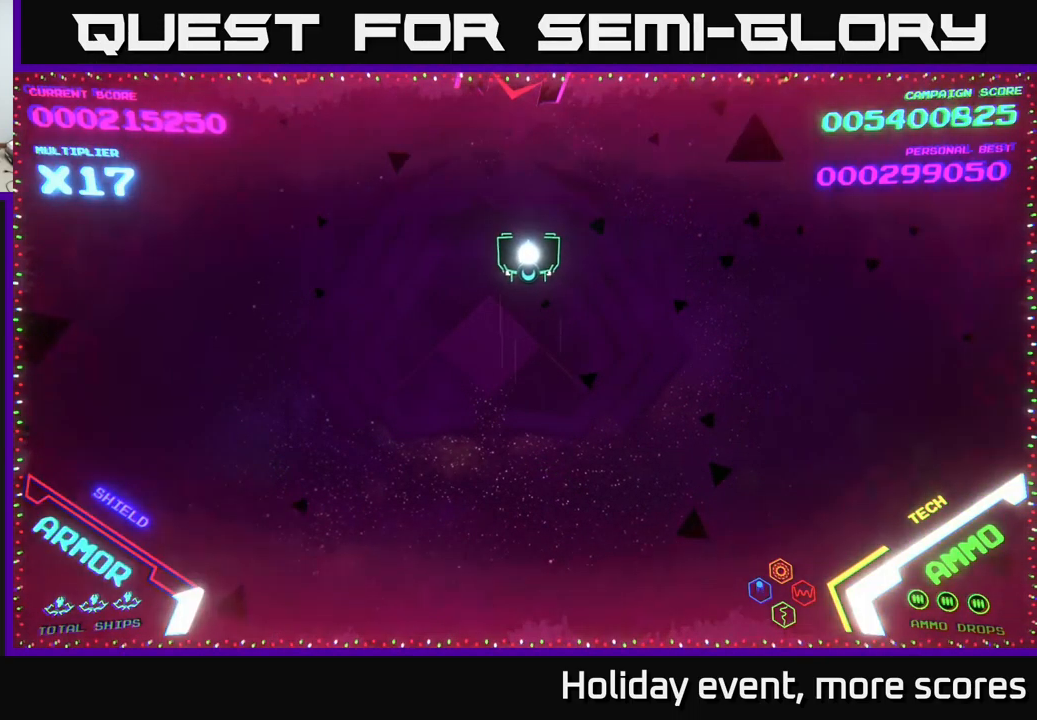
{"buttons": [], "left_stick": "down", "right_stick": "center", "events": [[100, "left_stick", "center"], [167, "X", "down"], [217, "X", "up"], [283, "X", "down"], [350, "X", "up"], [367, "left_stick", "down"]]}
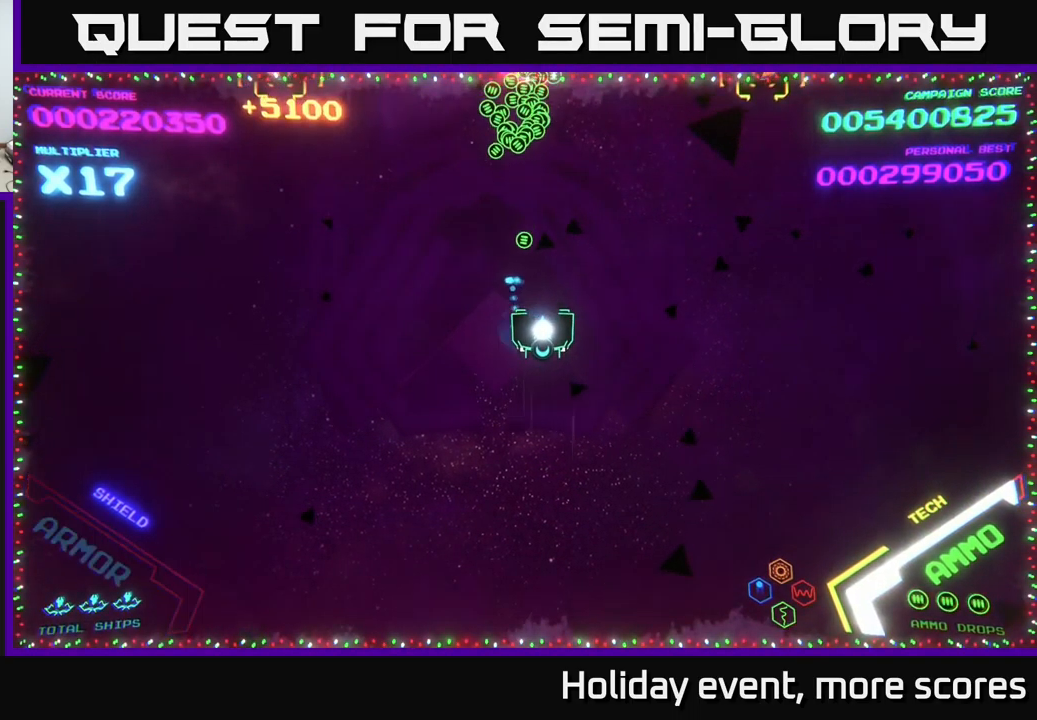
{"buttons": ["X"], "left_stick": "left", "right_stick": "center", "events": [[17, "left_stick", "right"], [467, "X", "down"], [483, "left_stick", "left"]]}
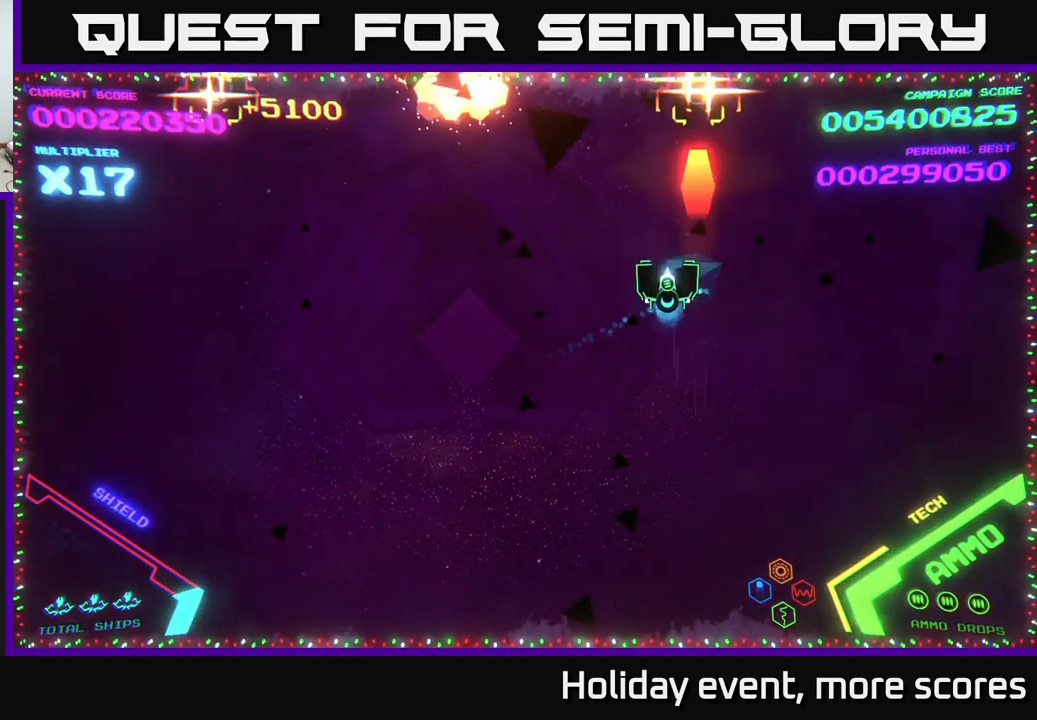
{"buttons": [], "left_stick": "left", "right_stick": "center", "events": [[17, "X", "up"]]}
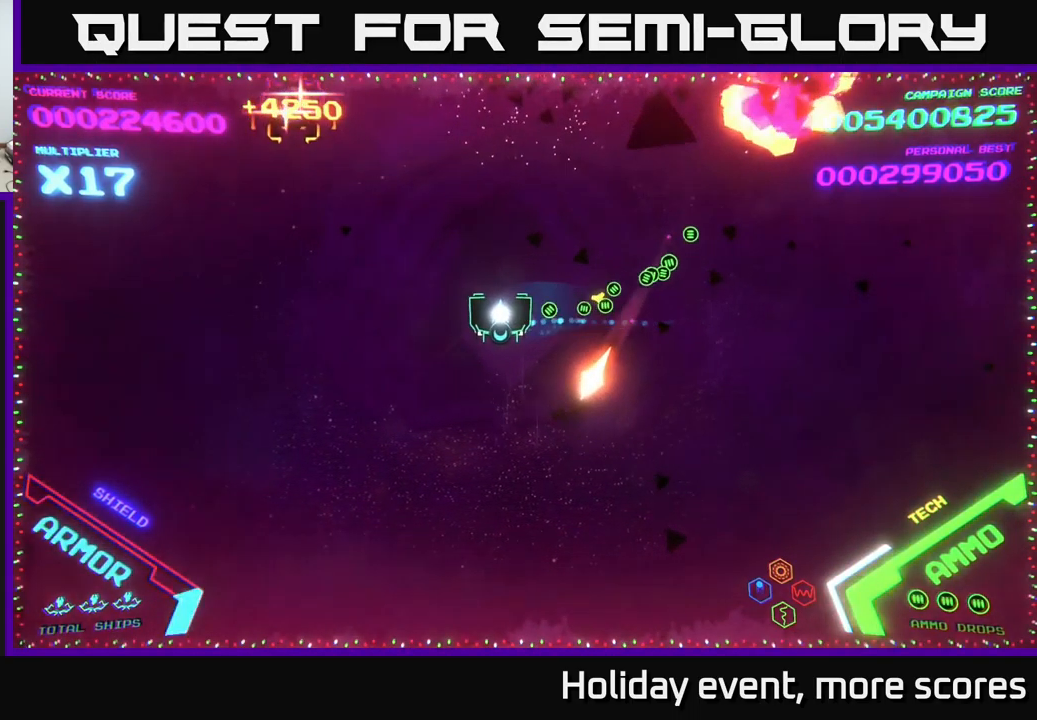
{"buttons": [], "left_stick": "down", "right_stick": "center", "events": [[416, "X", "down"], [449, "X", "up"], [449, "left_stick", "down"]]}
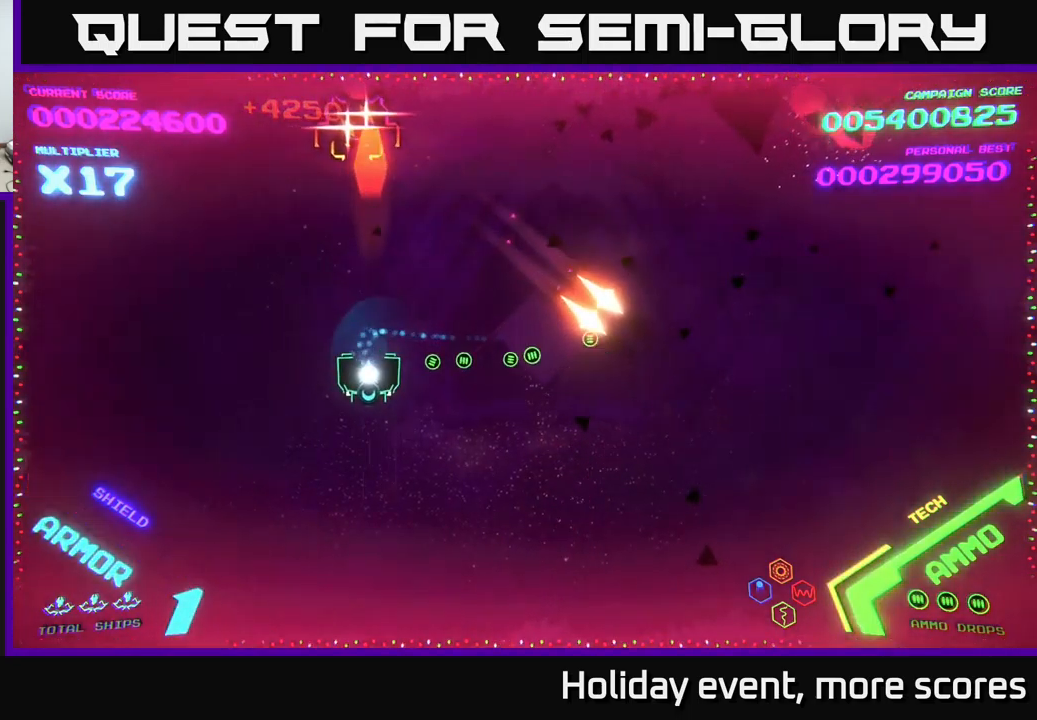
{"buttons": [], "left_stick": "center", "right_stick": "center", "events": [[67, "left_stick", "right"], [467, "left_stick", "center"]]}
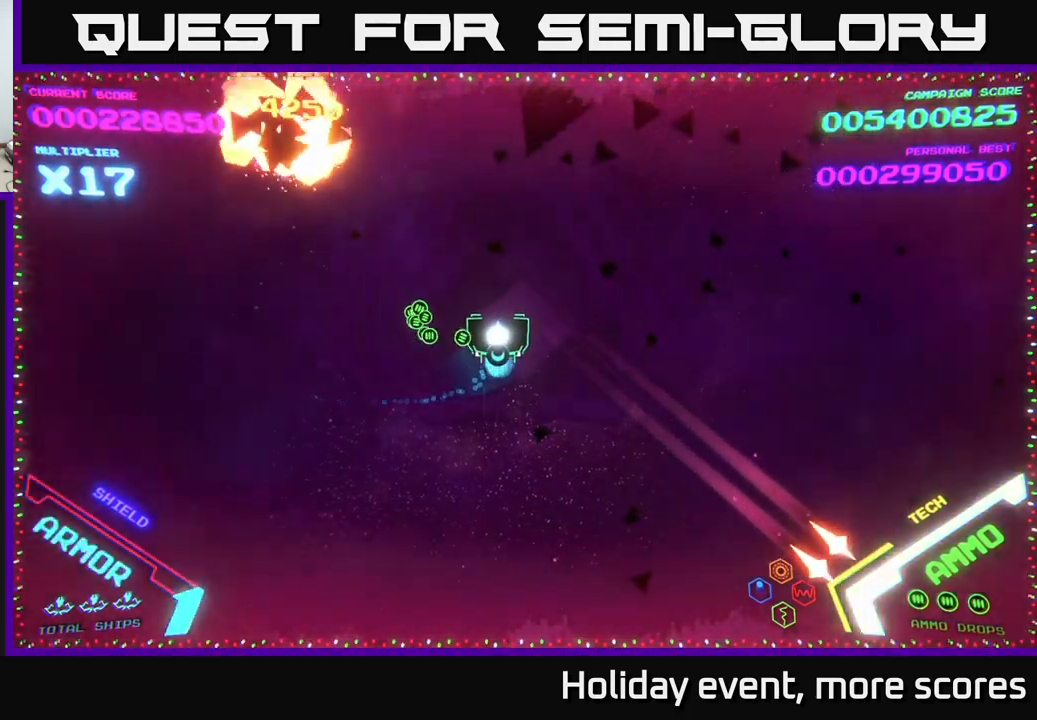
{"buttons": [], "left_stick": "center", "right_stick": "center", "events": []}
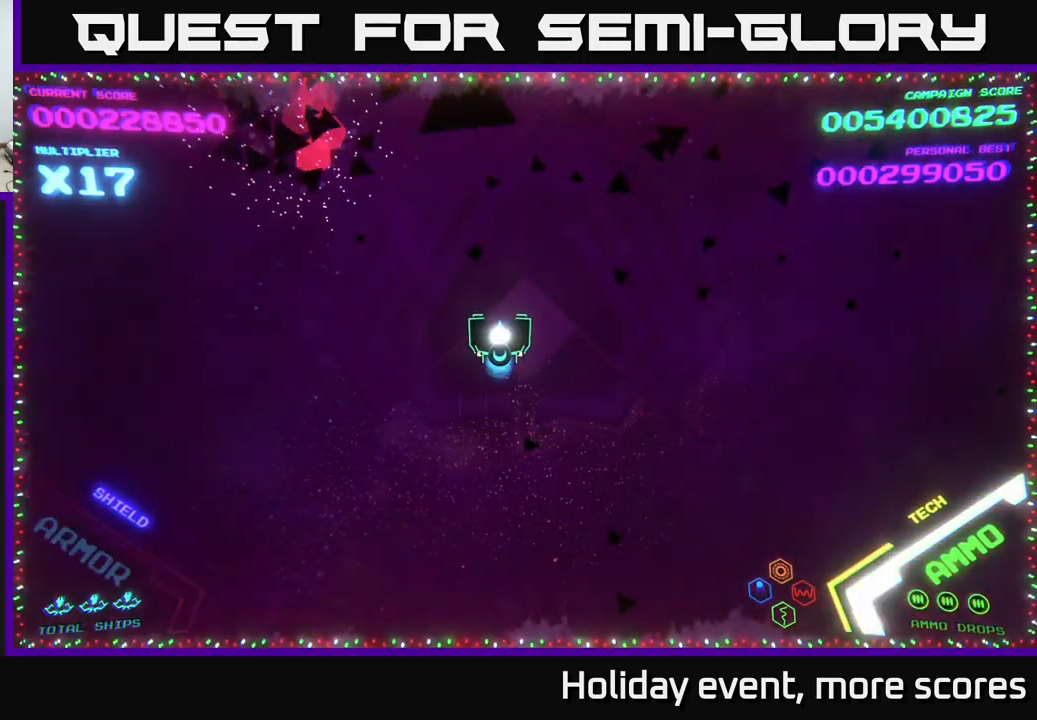
{"buttons": [], "left_stick": "center", "right_stick": "center", "events": []}
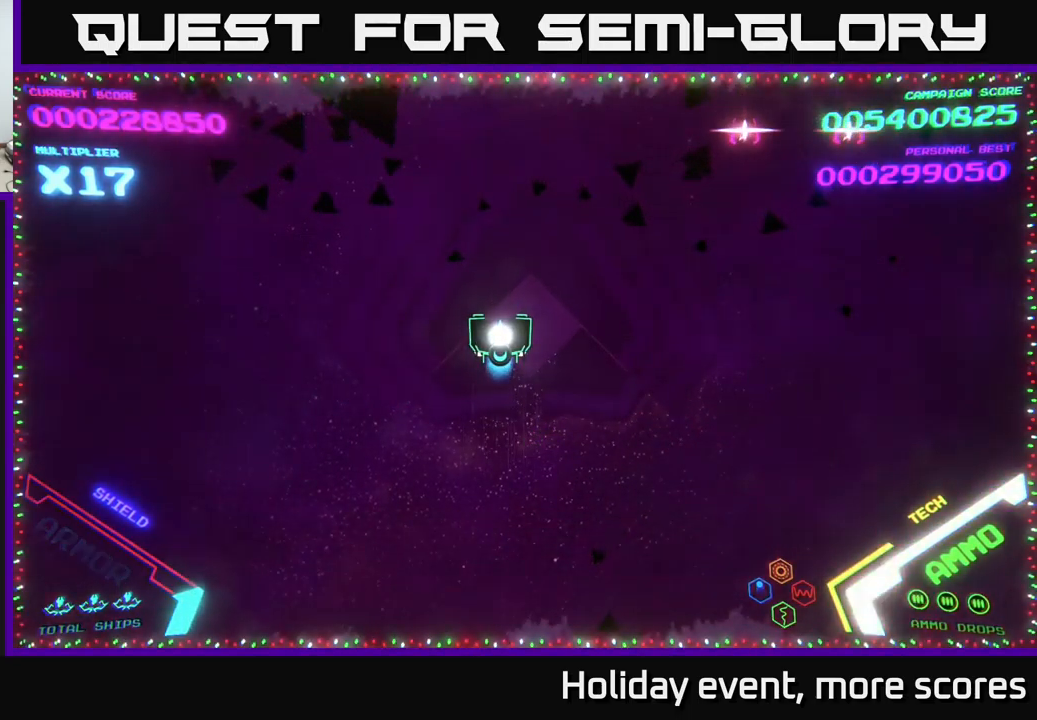
{"buttons": [], "left_stick": "down", "right_stick": "center", "events": [[117, "left_stick", "right"], [467, "left_stick", "down"]]}
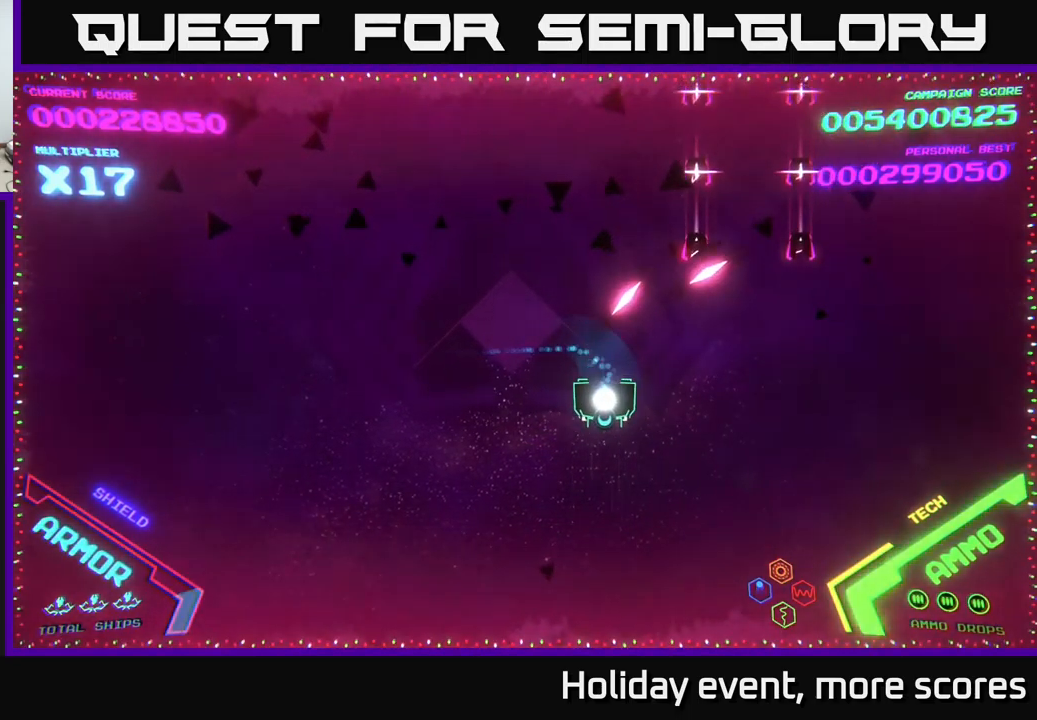
{"buttons": [], "left_stick": "up-left", "right_stick": "center", "events": [[67, "left_stick", "left"], [300, "left_stick", "up-left"]]}
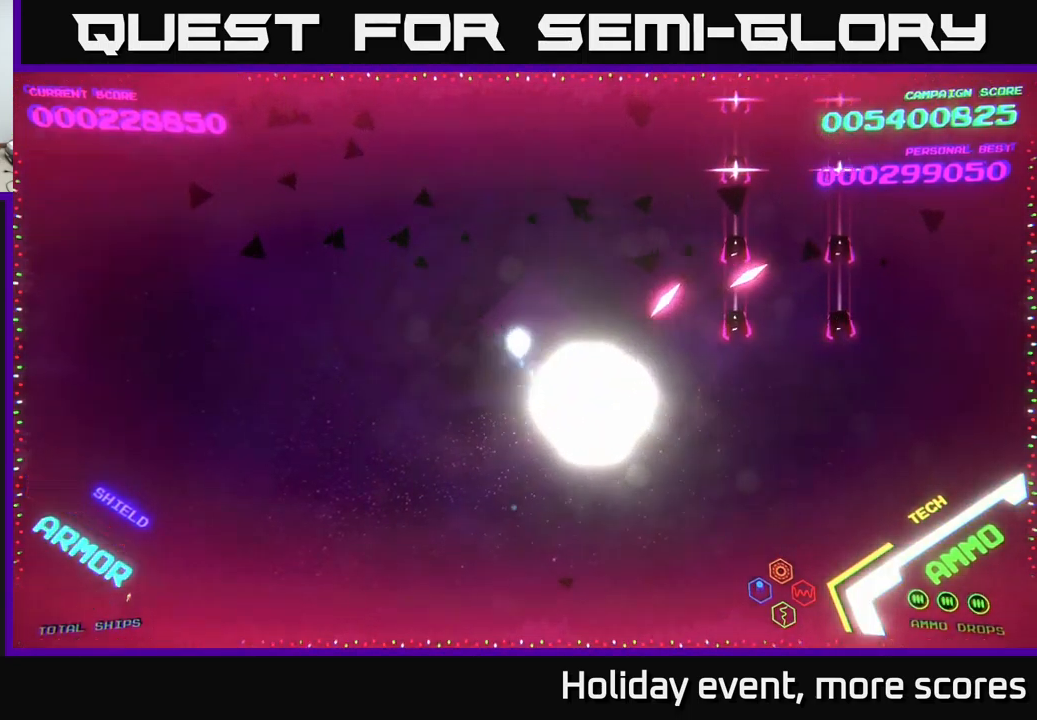
{"buttons": [], "left_stick": "center", "right_stick": "center", "events": [[67, "left_stick", "up"], [367, "left_stick", "center"]]}
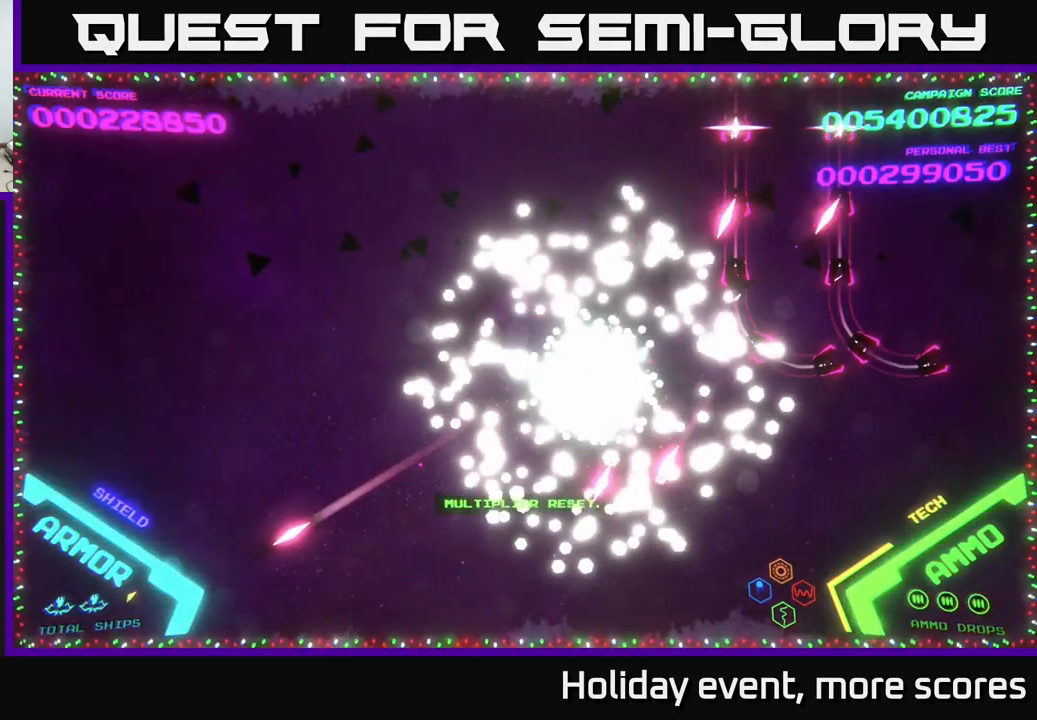
{"buttons": [], "left_stick": "center", "right_stick": "center", "events": []}
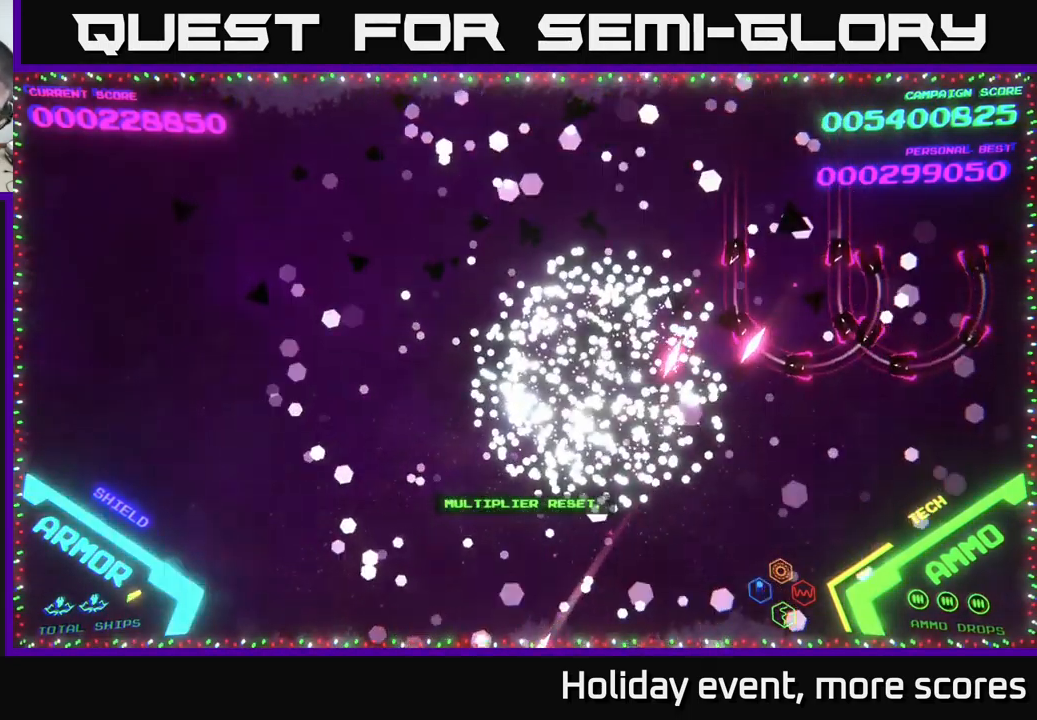
{"buttons": [], "left_stick": "center", "right_stick": "center", "events": []}
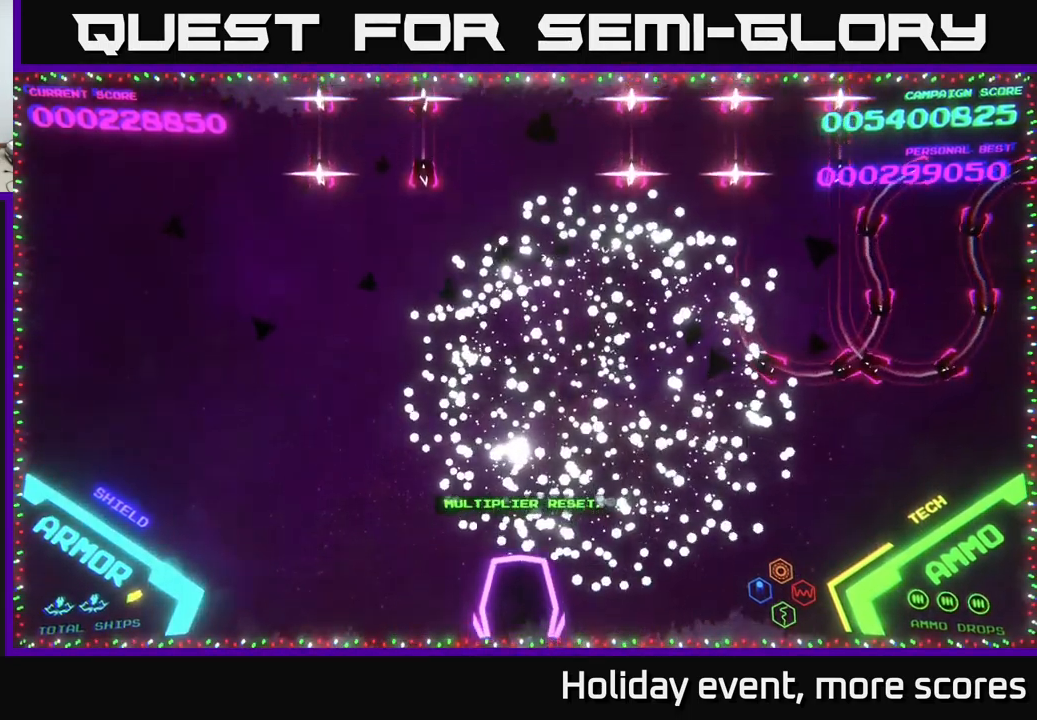
{"buttons": [], "left_stick": "up-right", "right_stick": "center", "events": [[200, "left_stick", "up"], [334, "left_stick", "up-right"]]}
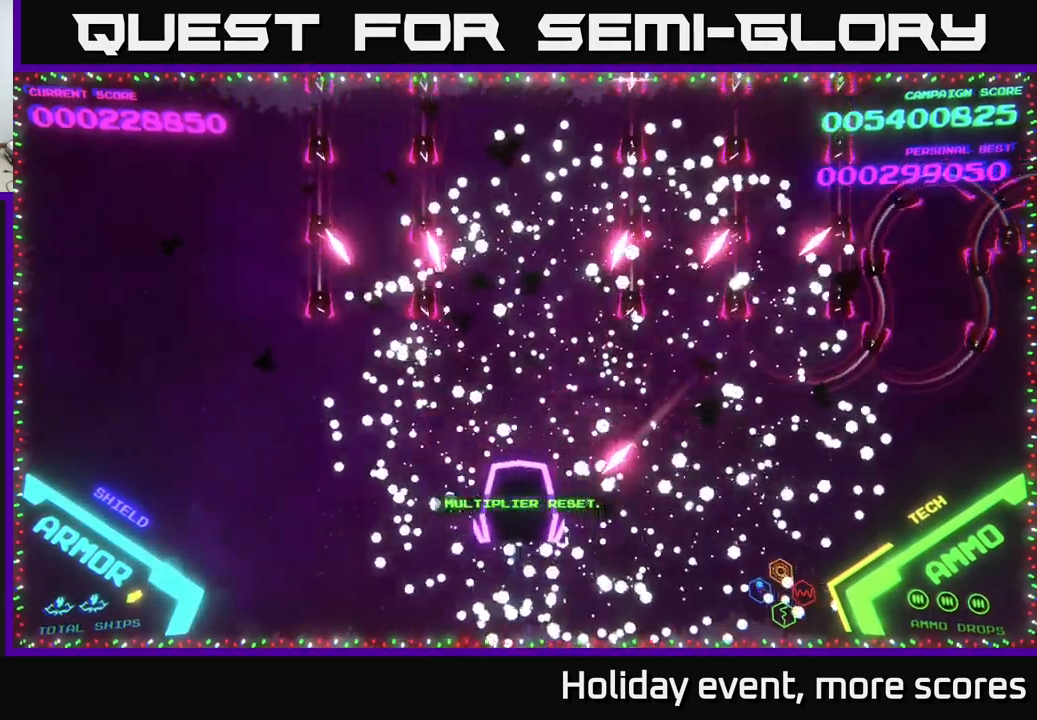
{"buttons": ["B"], "left_stick": "up-right", "right_stick": "center", "events": [[434, "B", "down"]]}
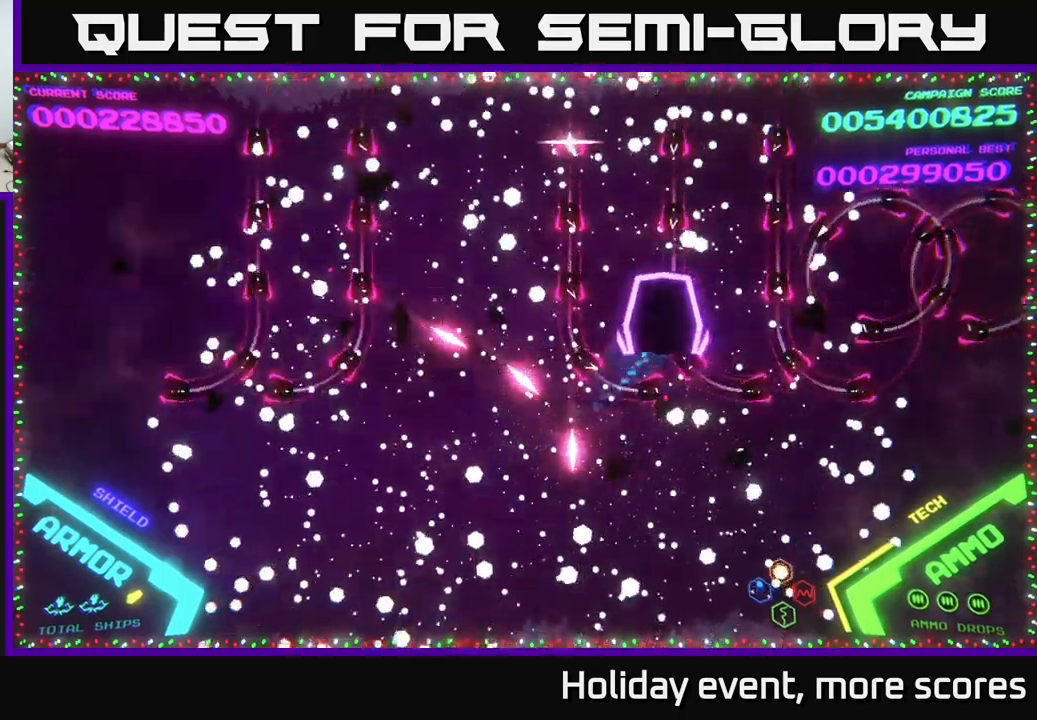
{"buttons": ["B"], "left_stick": "down-left", "right_stick": "center", "events": [[50, "left_stick", "up"], [283, "B", "up"], [316, "left_stick", "down-left"], [333, "B", "down"]]}
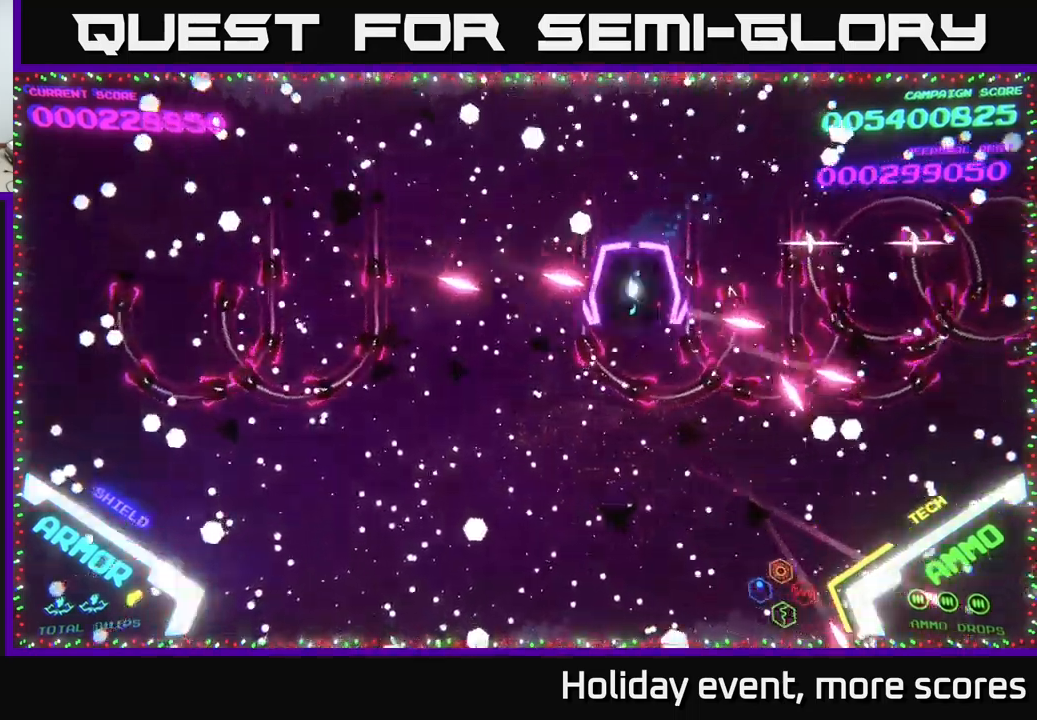
{"buttons": ["B"], "left_stick": "up", "right_stick": "center", "events": [[166, "B", "up"], [183, "left_stick", "up"], [233, "B", "down"]]}
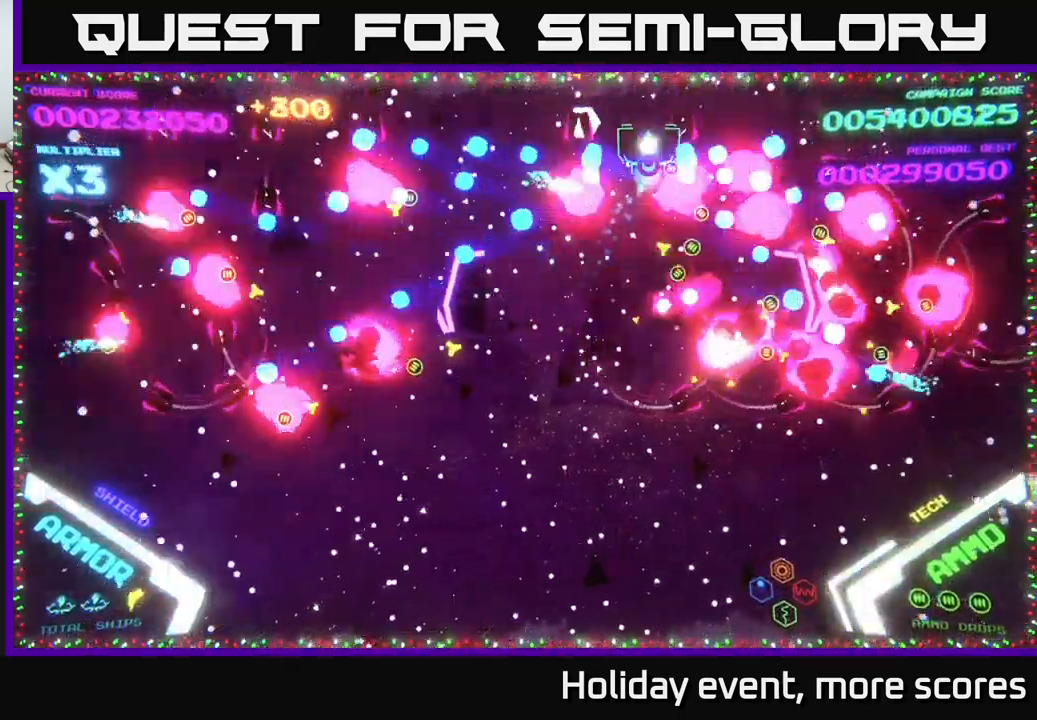
{"buttons": ["B"], "left_stick": "up-left", "right_stick": "center", "events": [[100, "left_stick", "down-left"], [150, "B", "up"], [200, "B", "down"], [450, "left_stick", "up-left"]]}
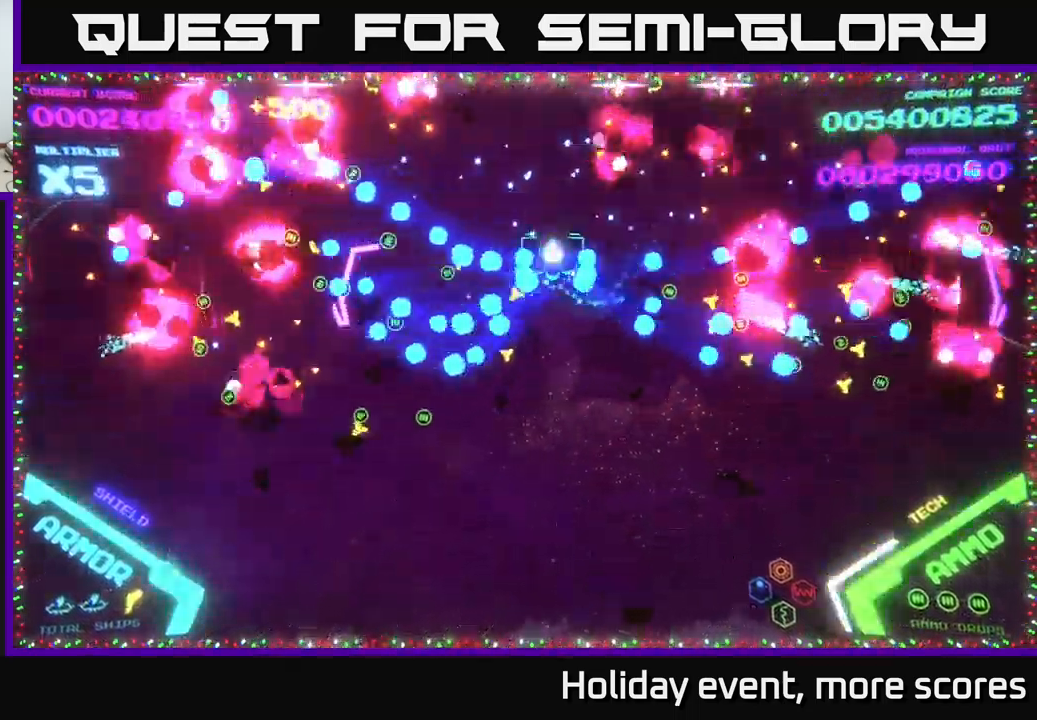
{"buttons": ["B"], "left_stick": "down-right", "right_stick": "center", "events": [[33, "B", "up"], [33, "left_stick", "up"], [83, "B", "down"], [250, "B", "up"], [316, "B", "down"], [433, "left_stick", "down-right"]]}